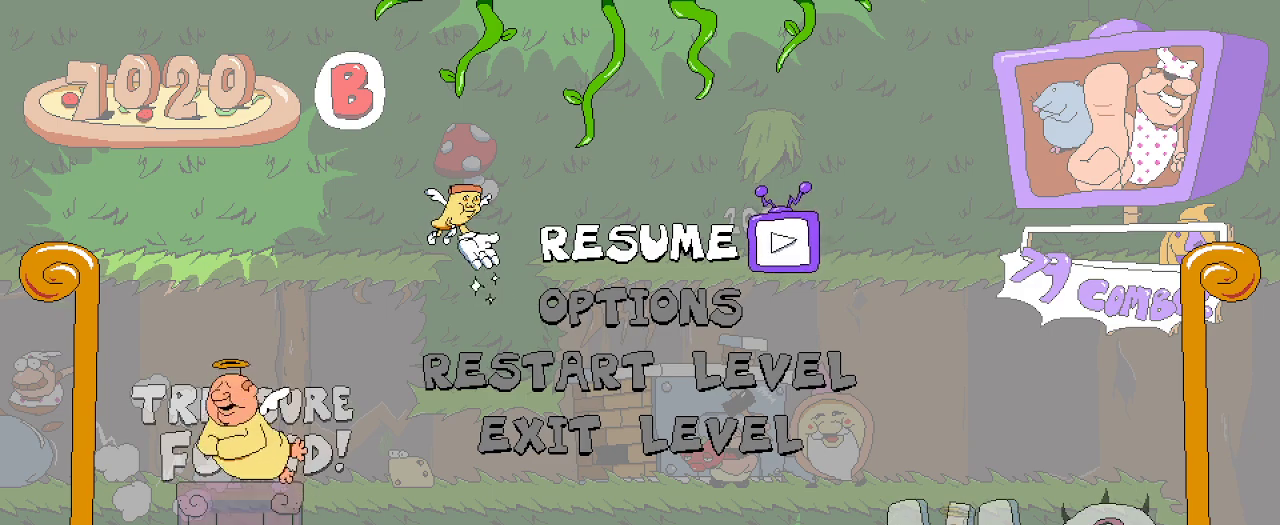
Gameplay with a controller (Xbox layout); each line is a JSON object with the inputs held at the frame after it (dt_ms = milliseconds from this image to that frame). "events" lists button and stick changes between this image and that frame as [ms after this image, input, new state], when the widget could be followed in between.
{"dt_ms": 500, "buttons": ["R2", "DPAD_LEFT"], "left_stick": "center", "right_stick": "center", "events": [[367, "A", "down"], [367, "DPAD_LEFT", "down"], [367, "R2", "down"], [500, "A", "up"]]}
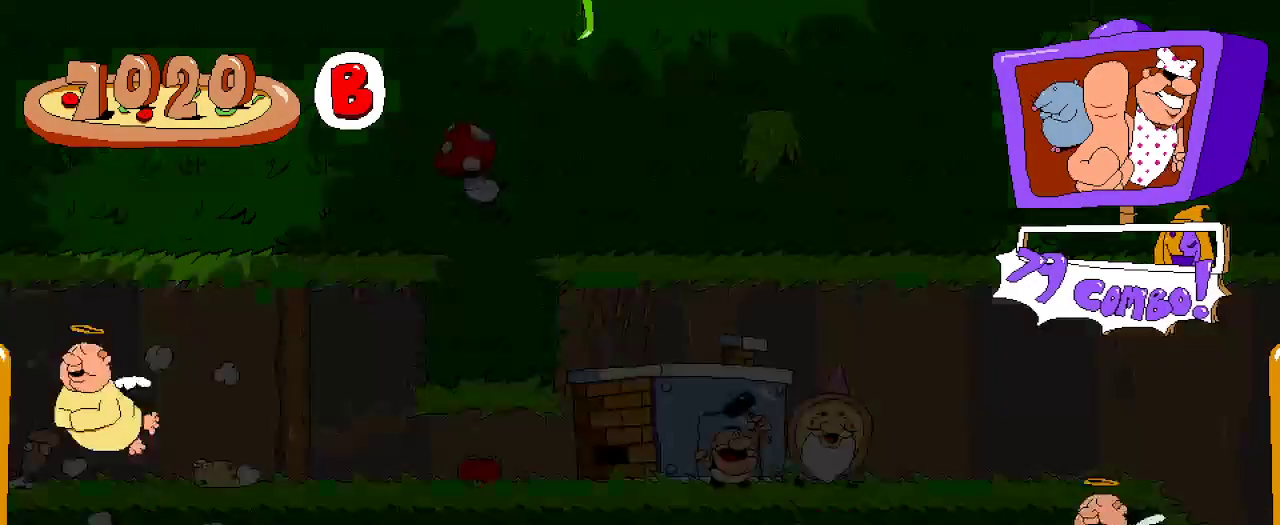
{"dt_ms": 500, "buttons": ["R2", "DPAD_LEFT"], "left_stick": "center", "right_stick": "center", "events": []}
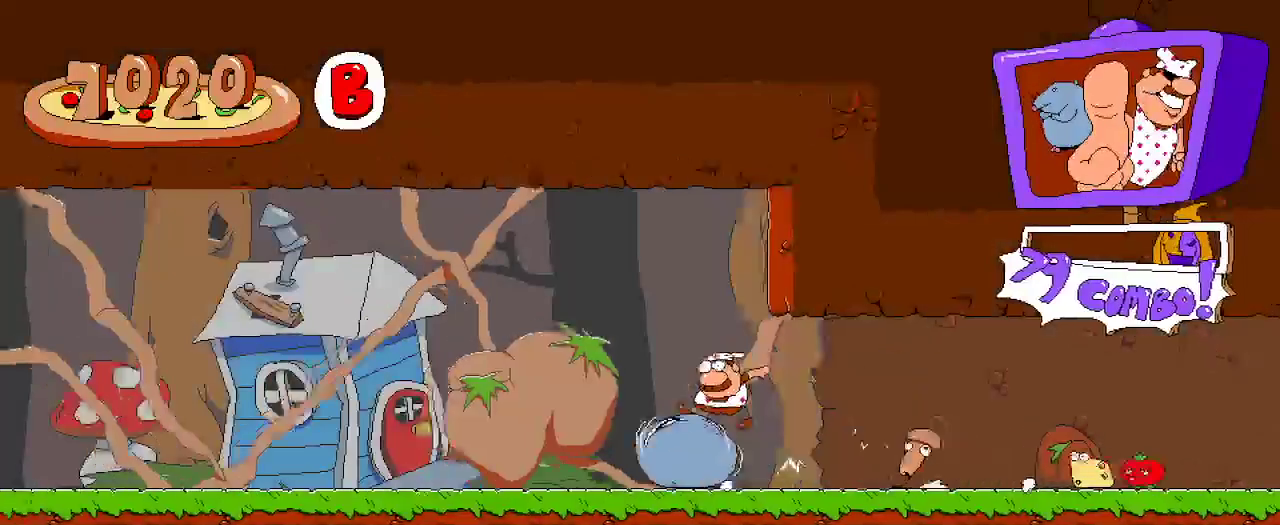
{"dt_ms": 500, "buttons": ["R2", "DPAD_LEFT"], "left_stick": "center", "right_stick": "center", "events": []}
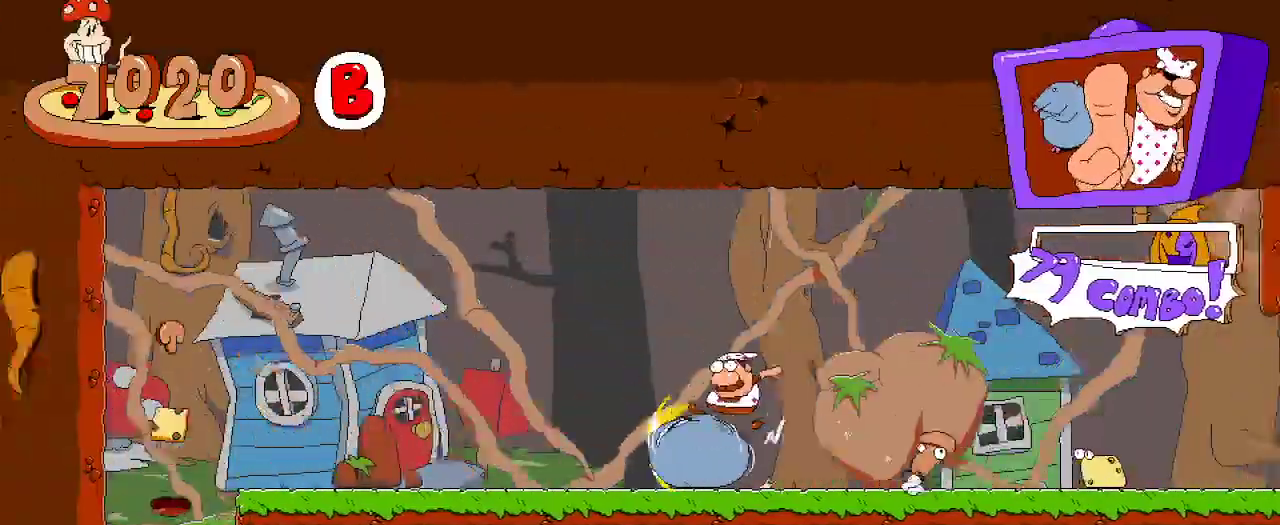
{"dt_ms": 500, "buttons": ["R2", "DPAD_RIGHT"], "left_stick": "center", "right_stick": "center", "events": [[433, "DPAD_LEFT", "up"], [500, "DPAD_RIGHT", "down"]]}
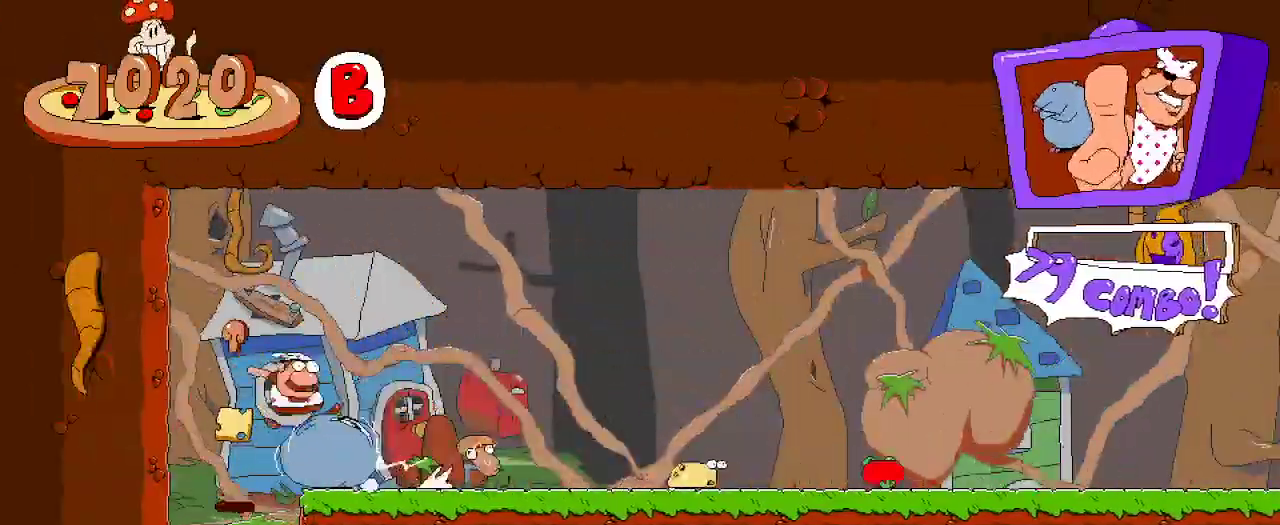
{"dt_ms": 500, "buttons": ["R2"], "left_stick": "center", "right_stick": "center", "events": [[33, "A", "down"], [100, "DPAD_RIGHT", "up"], [167, "A", "up"]]}
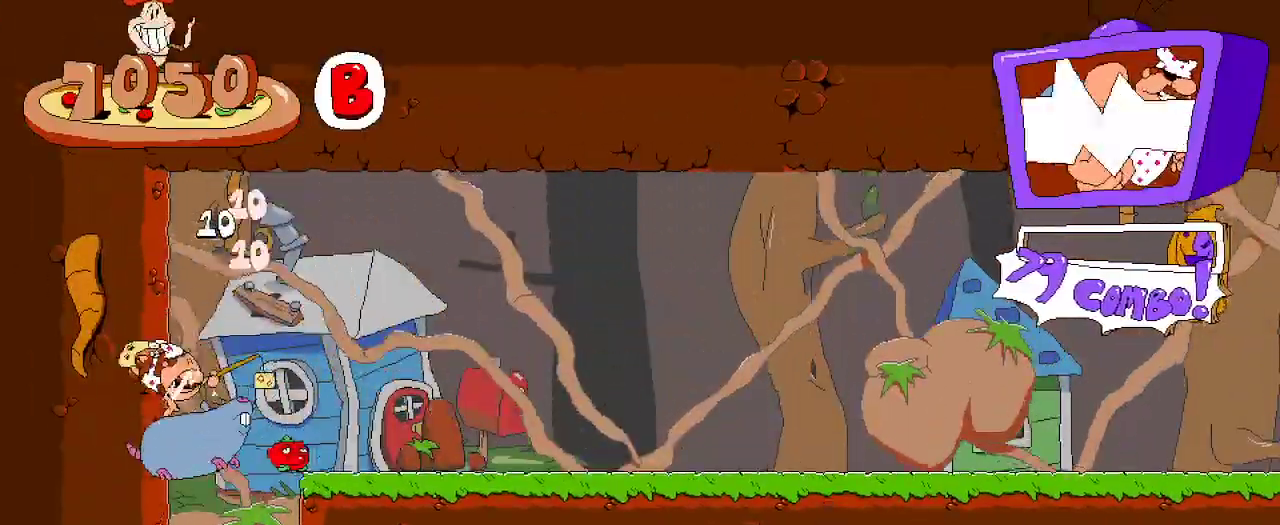
{"dt_ms": 500, "buttons": ["R2", "DPAD_RIGHT"], "left_stick": "center", "right_stick": "center", "events": [[267, "DPAD_RIGHT", "down"]]}
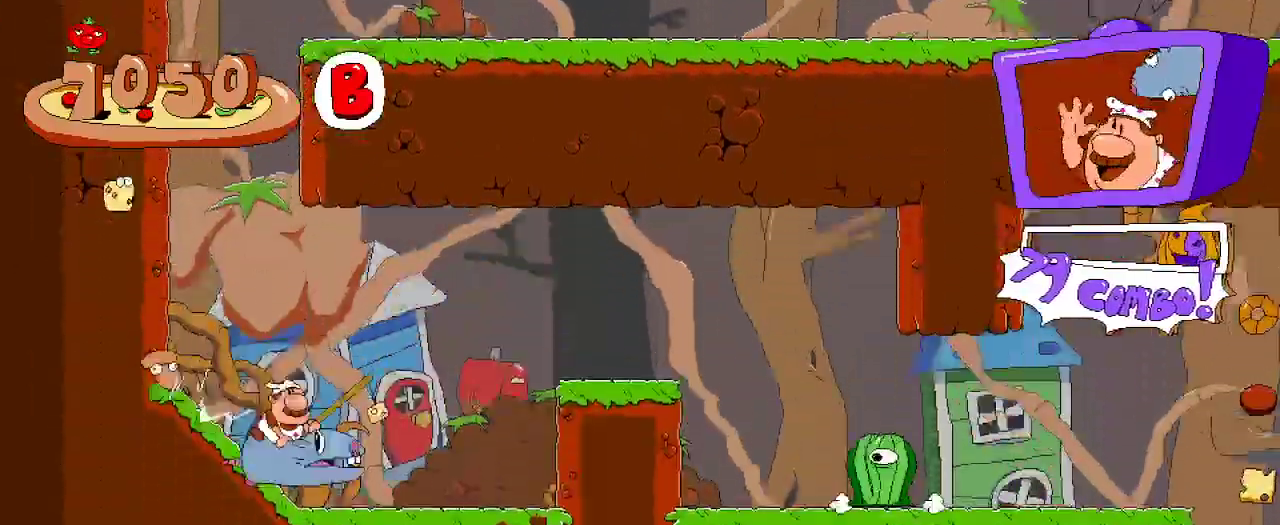
{"dt_ms": 500, "buttons": ["R2", "DPAD_RIGHT"], "left_stick": "center", "right_stick": "center", "events": [[267, "A", "down"], [400, "A", "up"]]}
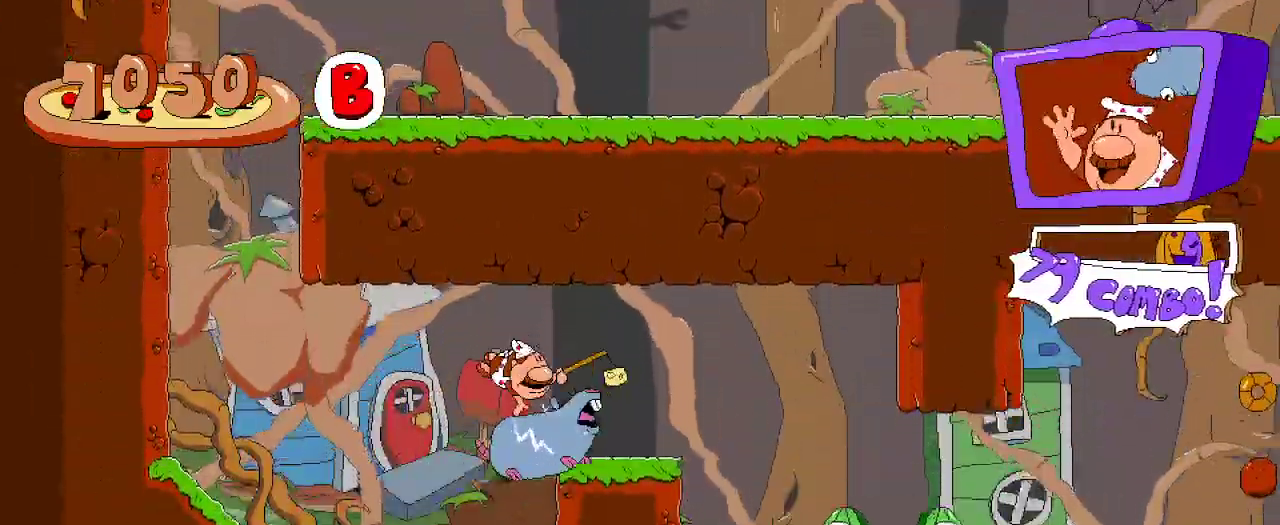
{"dt_ms": 500, "buttons": ["R2"], "left_stick": "center", "right_stick": "center", "events": [[133, "DPAD_RIGHT", "up"], [133, "DPAD_UP", "down"], [133, "L2", "down"], [333, "DPAD_UP", "up"], [333, "L2", "up"]]}
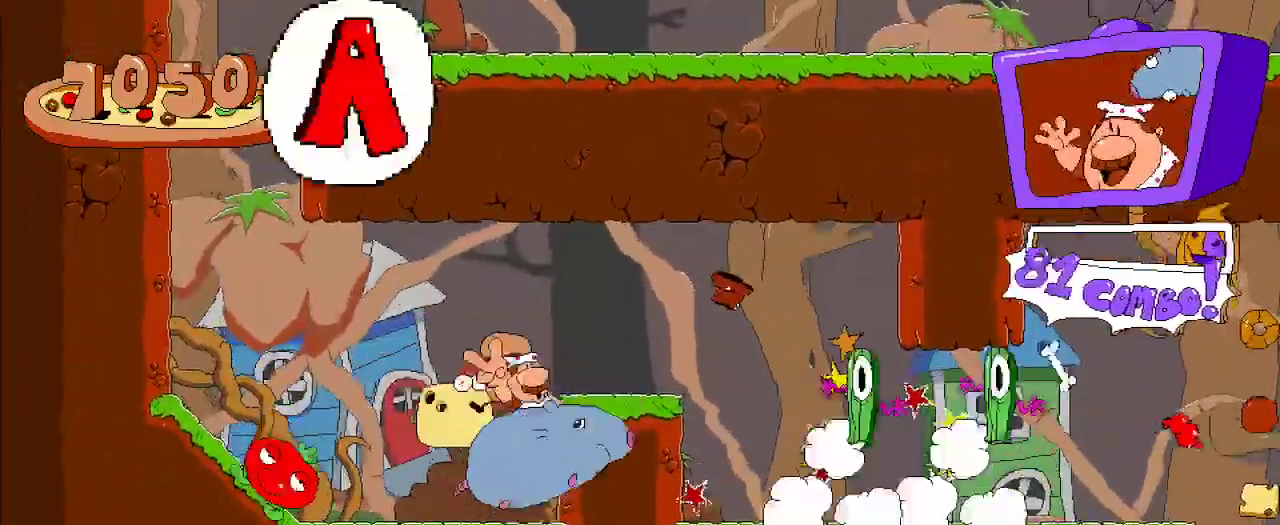
{"dt_ms": 500, "buttons": ["A", "DPAD_RIGHT"], "left_stick": "center", "right_stick": "center", "events": [[67, "R2", "up"], [233, "A", "down"], [233, "DPAD_RIGHT", "down"]]}
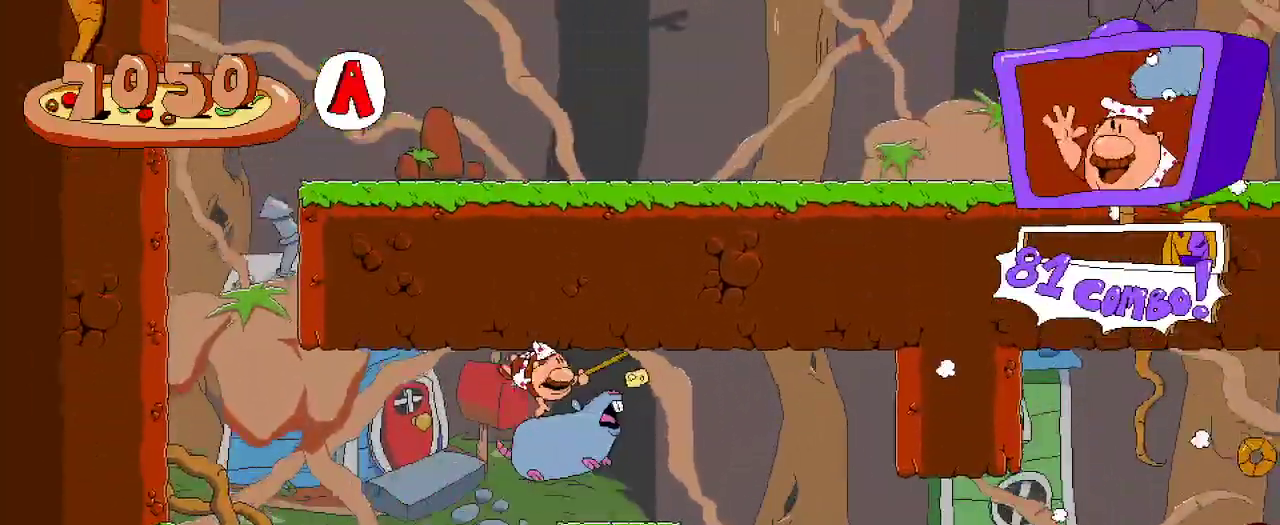
{"dt_ms": 500, "buttons": ["DPAD_RIGHT"], "left_stick": "center", "right_stick": "center", "events": [[33, "A", "up"]]}
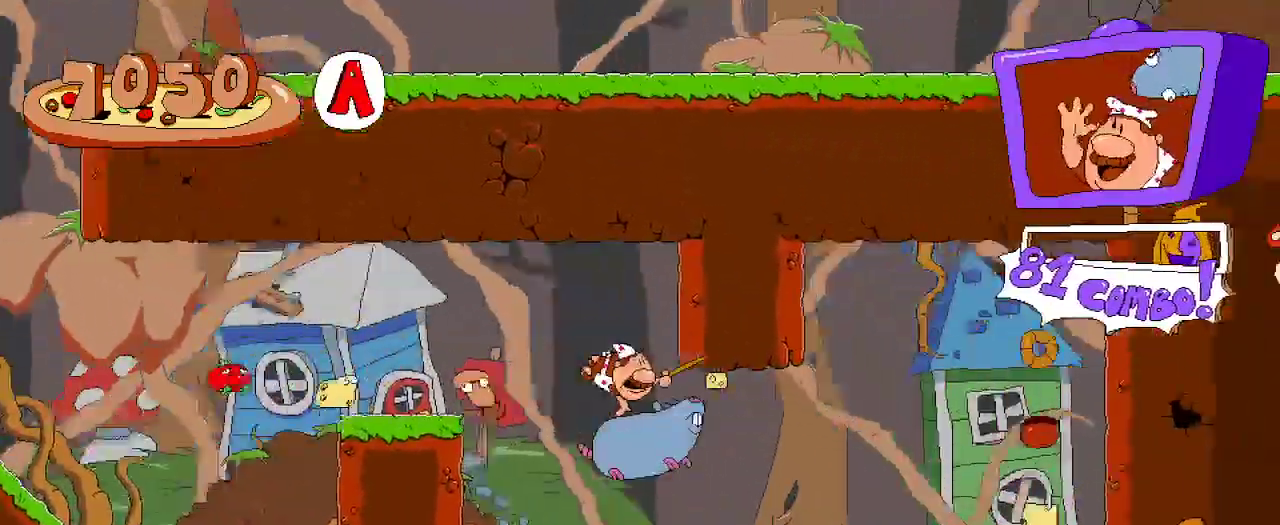
{"dt_ms": 500, "buttons": ["A", "DPAD_RIGHT"], "left_stick": "center", "right_stick": "center", "events": [[400, "A", "down"]]}
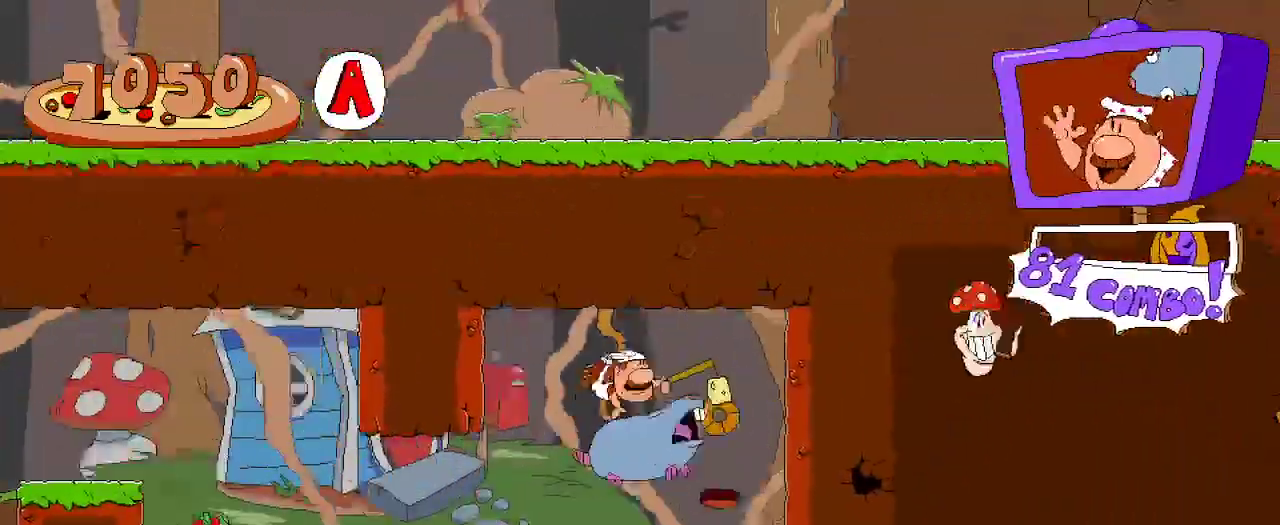
{"dt_ms": 500, "buttons": ["DPAD_LEFT"], "left_stick": "center", "right_stick": "center", "events": [[33, "DPAD_RIGHT", "up"], [100, "A", "up"], [367, "DPAD_LEFT", "down"]]}
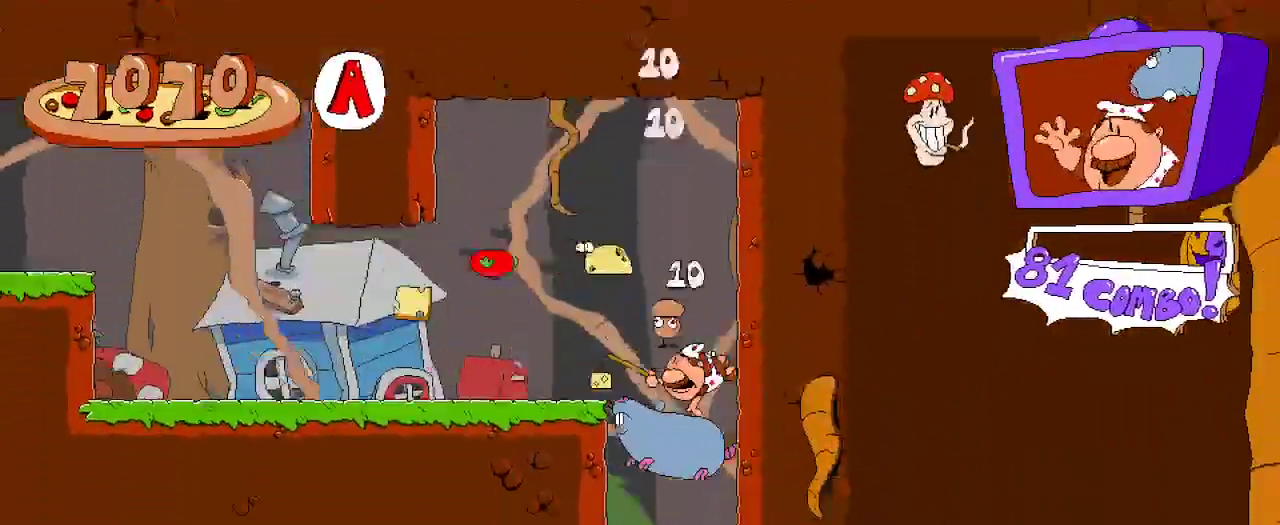
{"dt_ms": 500, "buttons": ["X", "DPAD_UP"], "left_stick": "center", "right_stick": "center", "events": [[367, "DPAD_LEFT", "up"], [367, "DPAD_UP", "down"], [467, "X", "down"]]}
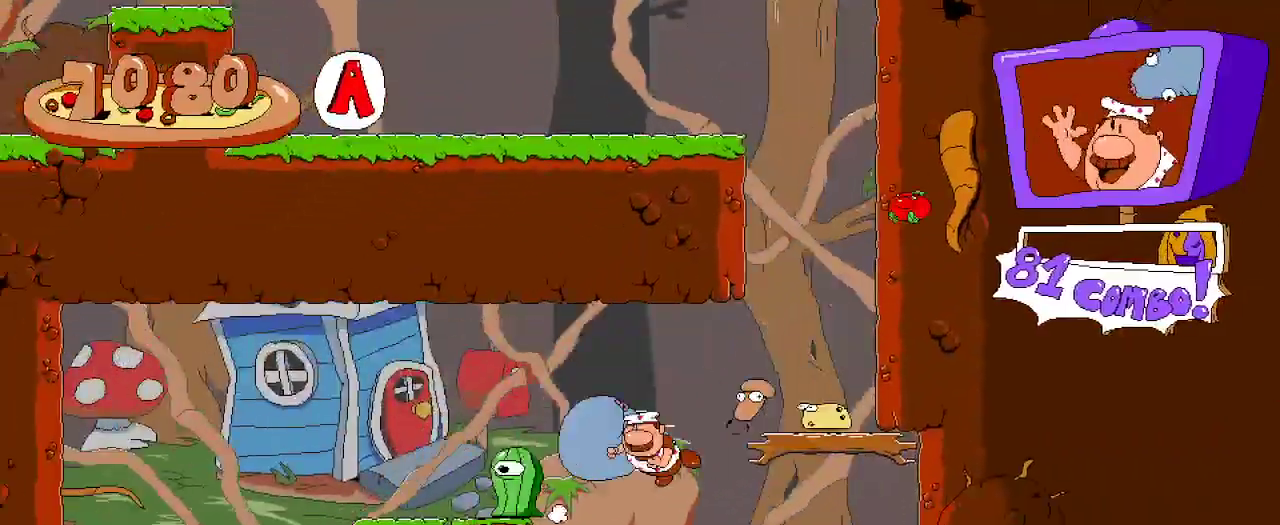
{"dt_ms": 500, "buttons": ["DPAD_RIGHT"], "left_stick": "center", "right_stick": "center", "events": [[33, "DPAD_LEFT", "down"], [100, "X", "up"], [300, "DPAD_UP", "up"], [333, "DPAD_LEFT", "up"], [467, "DPAD_RIGHT", "down"]]}
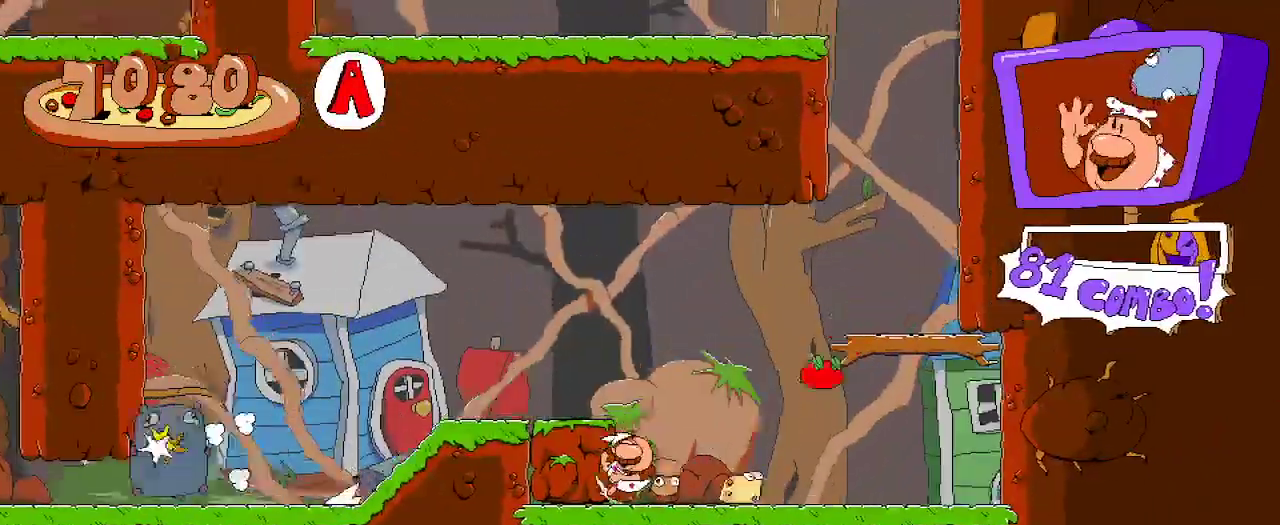
{"dt_ms": 500, "buttons": ["R2", "DPAD_RIGHT"], "left_stick": "center", "right_stick": "center", "events": [[67, "R2", "down"]]}
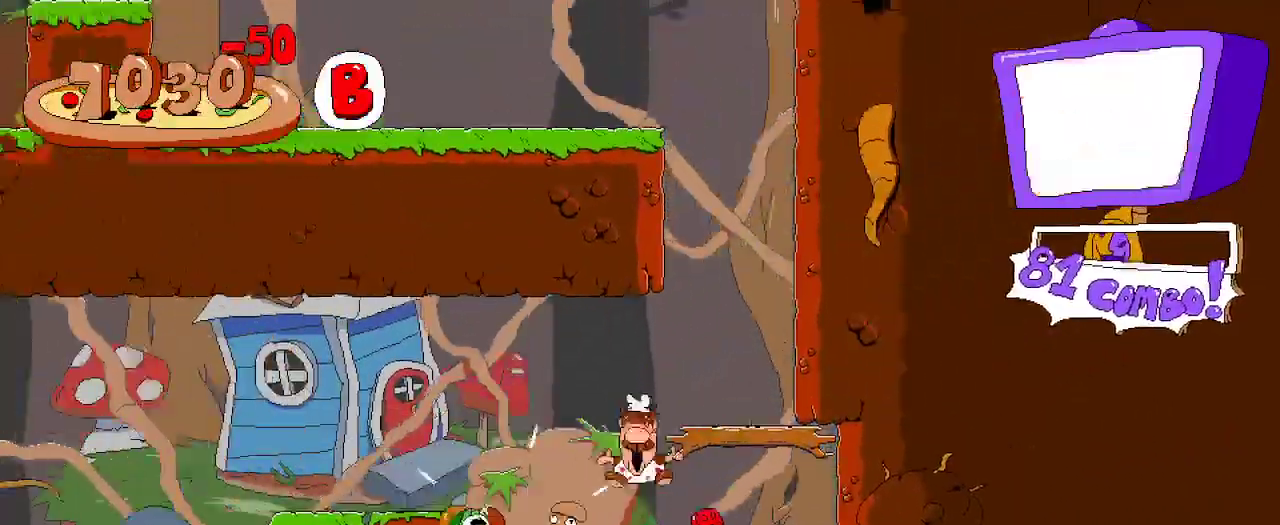
{"dt_ms": 500, "buttons": ["X", "R2", "DPAD_UP", "DPAD_LEFT"], "left_stick": "center", "right_stick": "center", "events": [[167, "DPAD_RIGHT", "up"], [267, "DPAD_LEFT", "down"], [400, "DPAD_UP", "down"], [500, "X", "down"]]}
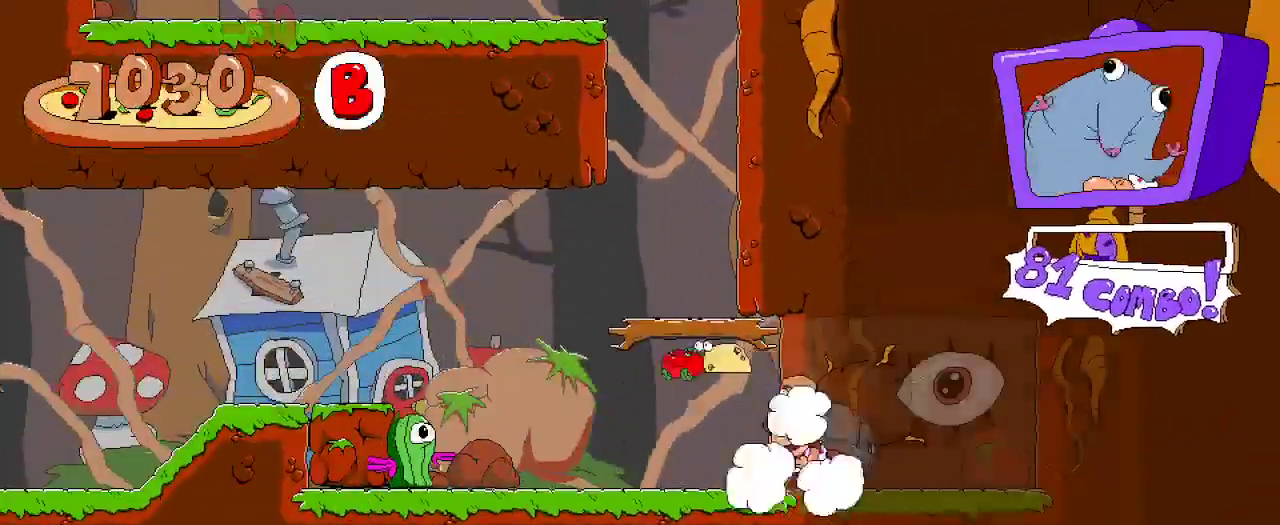
{"dt_ms": 500, "buttons": ["R2", "DPAD_RIGHT"], "left_stick": "center", "right_stick": "center"}
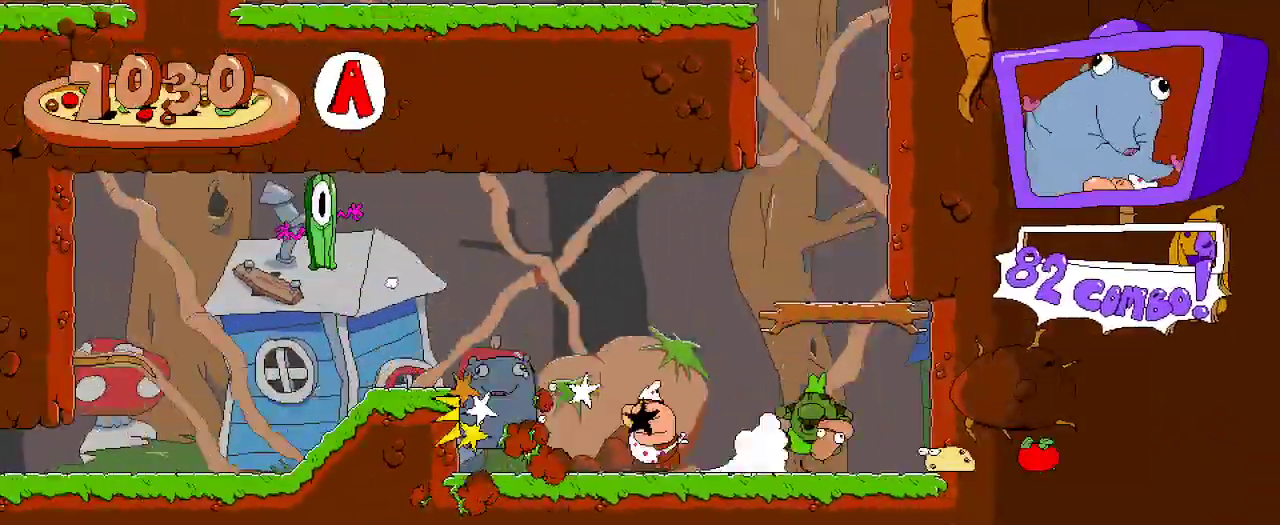
{"dt_ms": 500, "buttons": ["R2", "DPAD_RIGHT"], "left_stick": "center", "right_stick": "center", "events": []}
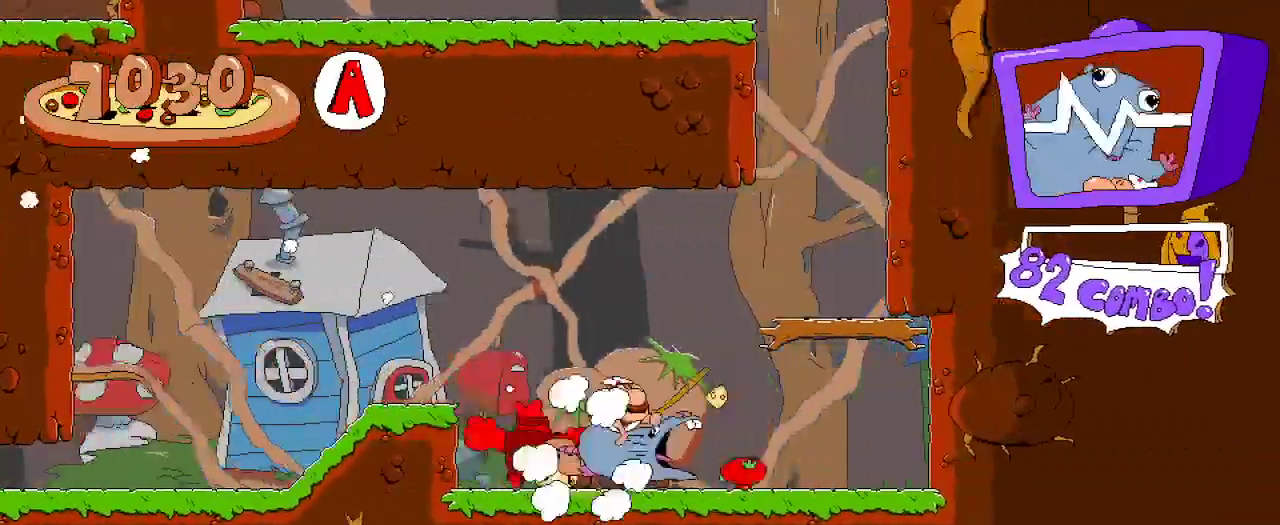
{"dt_ms": 500, "buttons": ["R2", "DPAD_RIGHT"], "left_stick": "center", "right_stick": "center", "events": []}
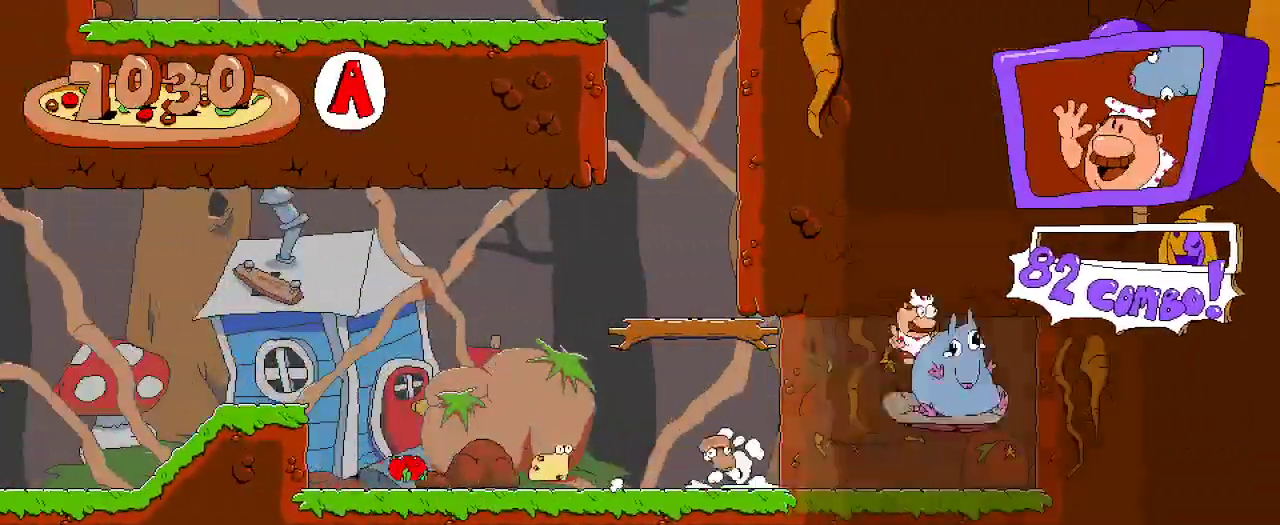
{"dt_ms": 500, "buttons": ["R2"], "left_stick": "center", "right_stick": "center", "events": [[267, "DPAD_RIGHT", "up"]]}
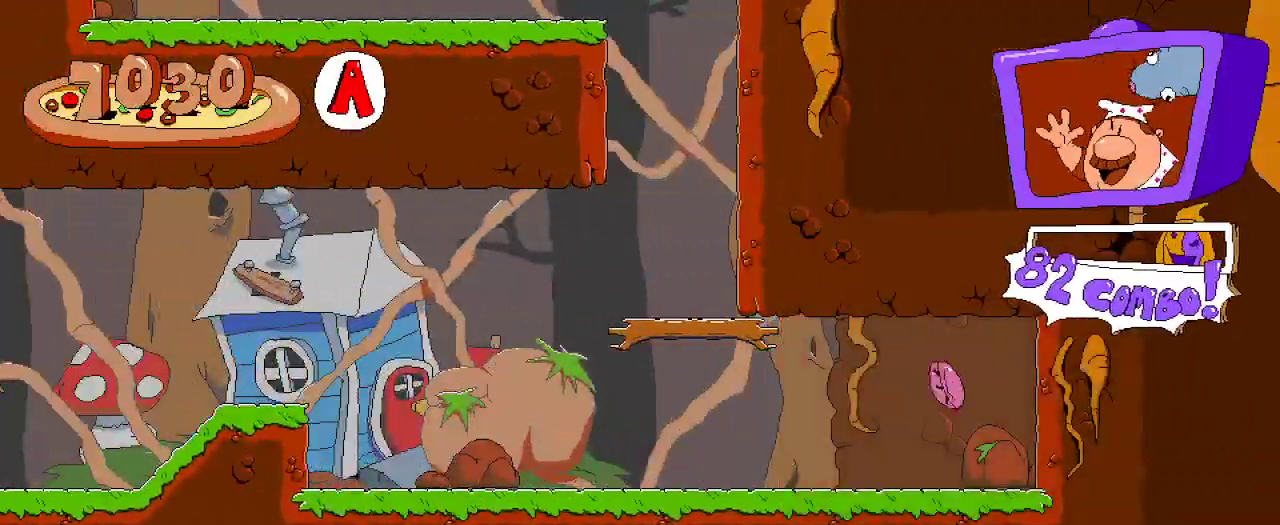
{"dt_ms": 500, "buttons": ["R2"], "left_stick": "center", "right_stick": "center", "events": []}
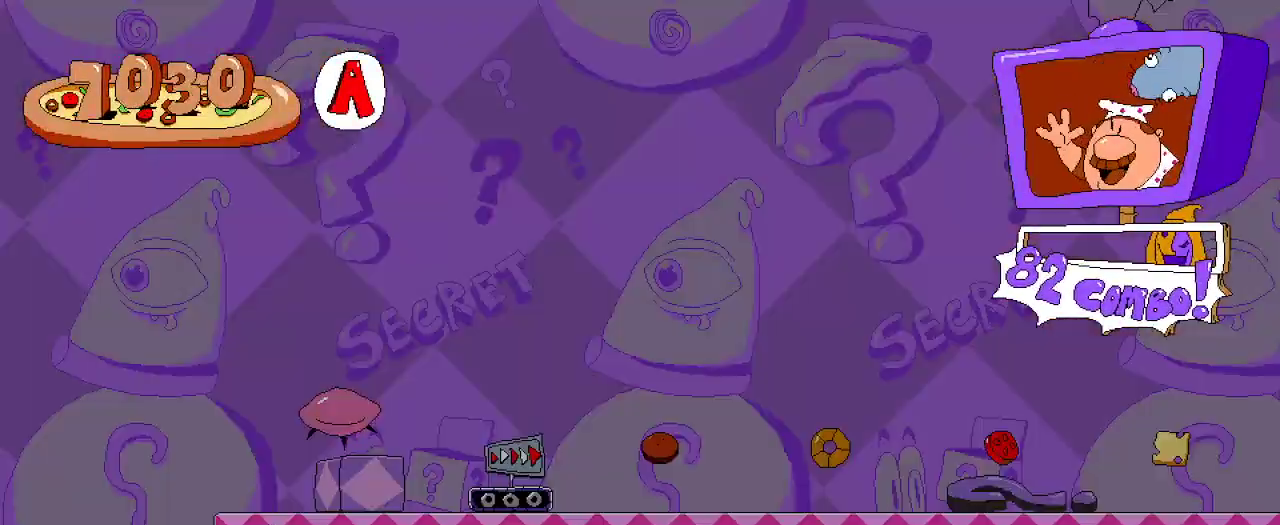
{"dt_ms": 500, "buttons": ["R2", "DPAD_RIGHT"], "left_stick": "center", "right_stick": "center", "events": [[267, "DPAD_RIGHT", "down"]]}
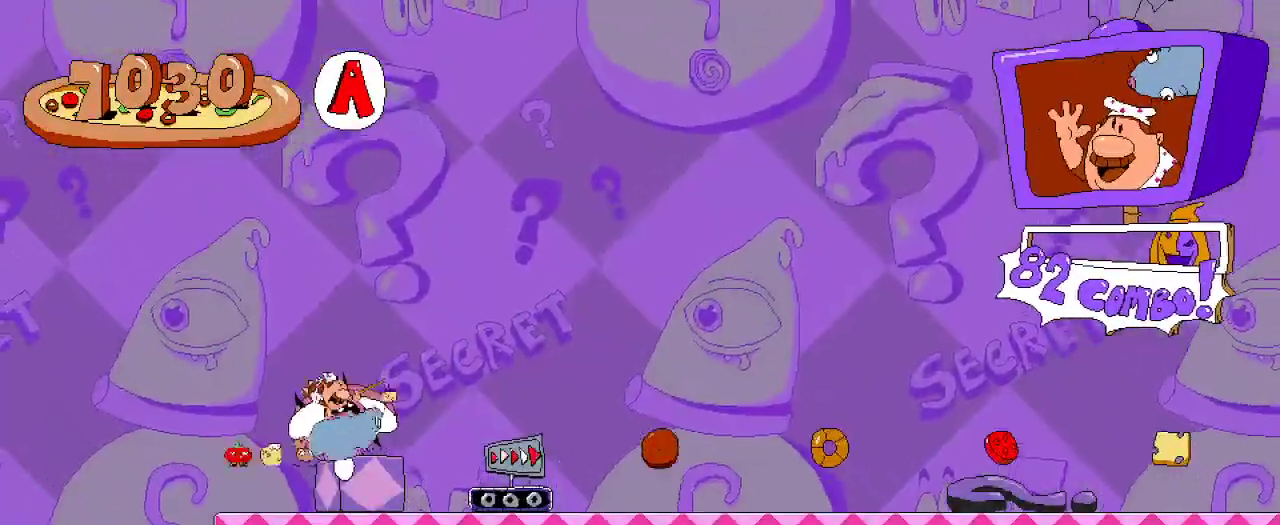
{"dt_ms": 500, "buttons": ["R2", "DPAD_RIGHT"], "left_stick": "center", "right_stick": "center", "events": []}
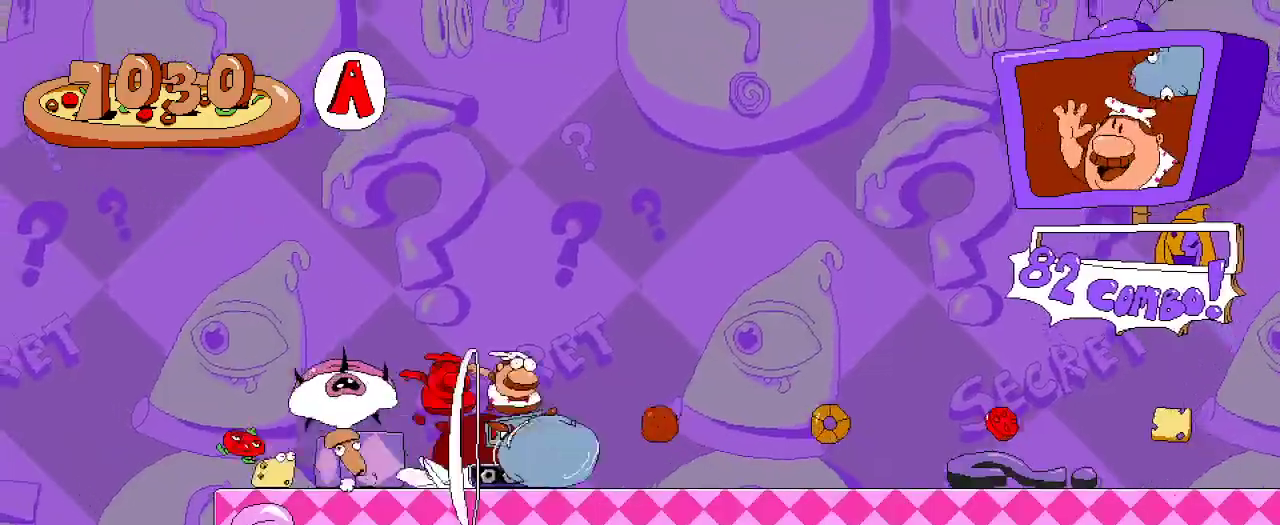
{"dt_ms": 500, "buttons": ["R2", "DPAD_RIGHT"], "left_stick": "center", "right_stick": "center", "events": []}
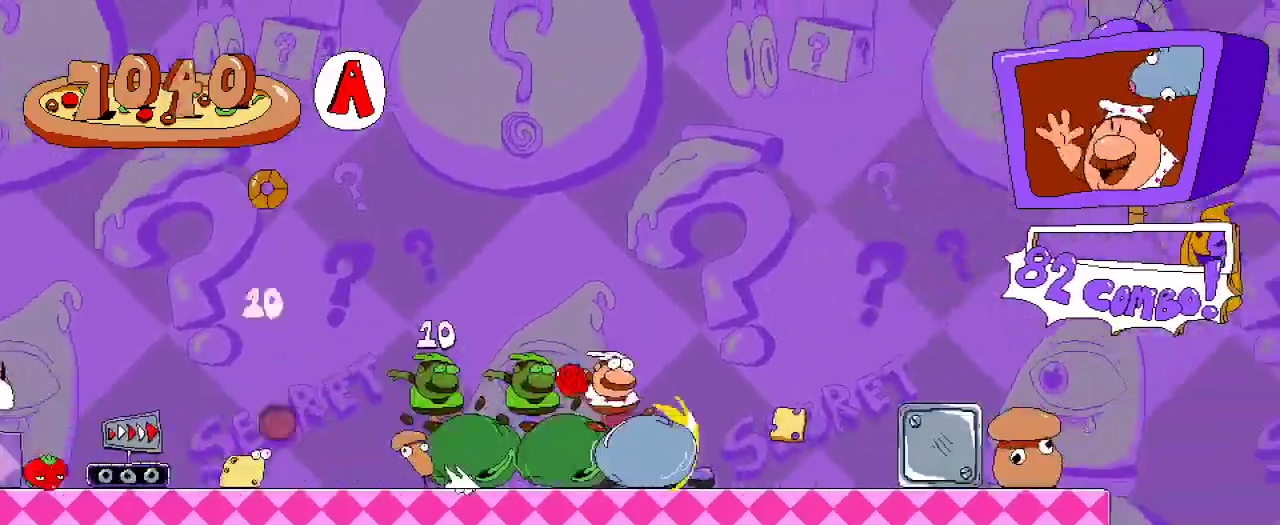
{"dt_ms": 500, "buttons": ["R2", "DPAD_RIGHT"], "left_stick": "center", "right_stick": "center", "events": [[267, "R2", "up"], [333, "R2", "down"]]}
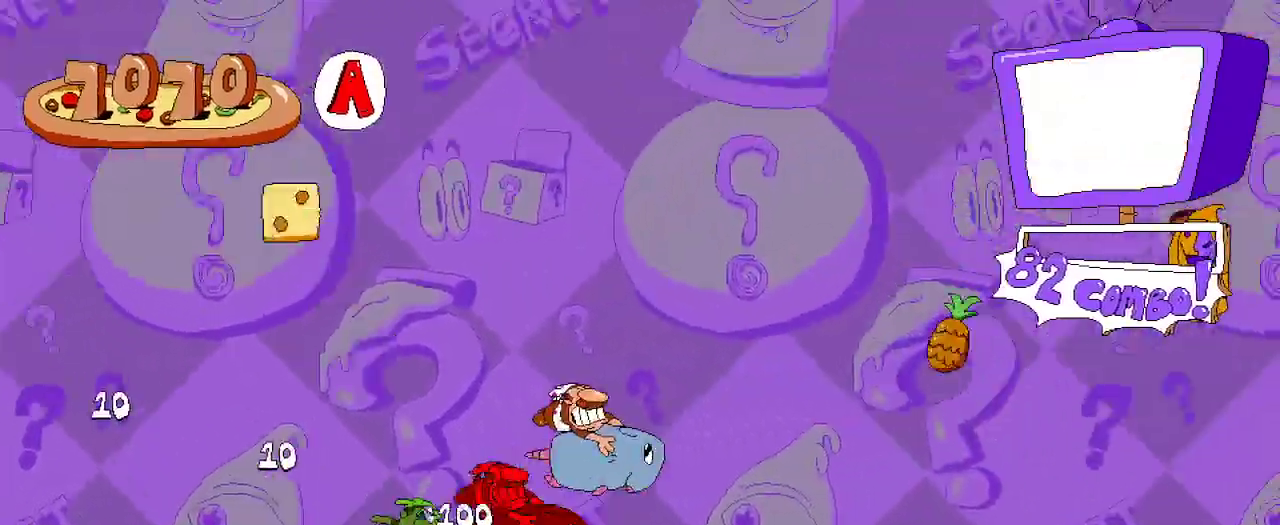
{"dt_ms": 500, "buttons": ["A", "R2", "DPAD_RIGHT"], "left_stick": "center", "right_stick": "center", "events": [[500, "A", "down"]]}
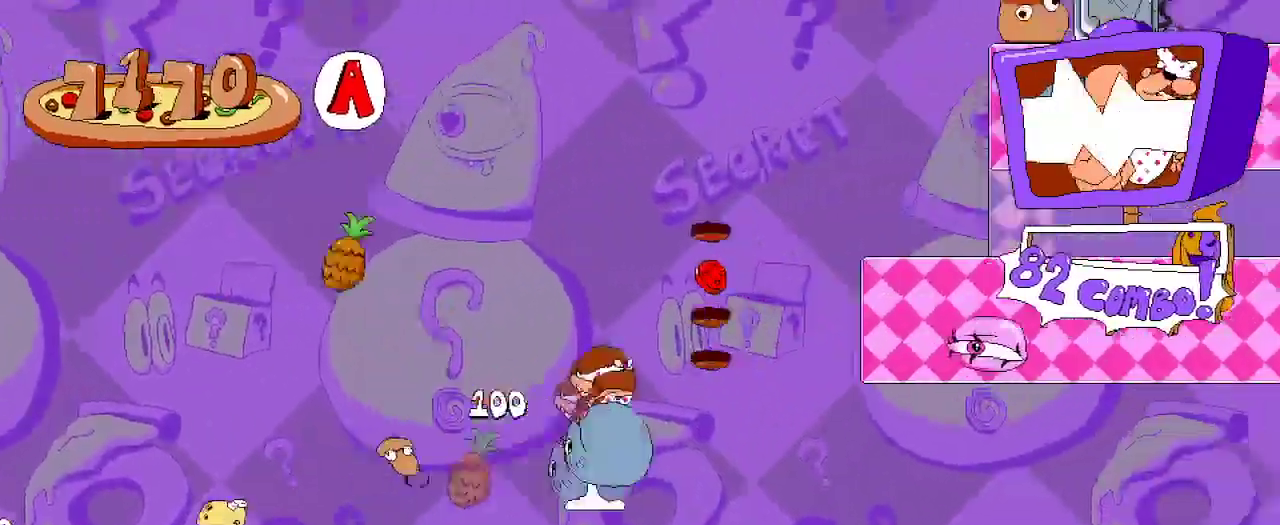
{"dt_ms": 1000, "buttons": ["R2", "DPAD_RIGHT"], "left_stick": "center", "right_stick": "center"}
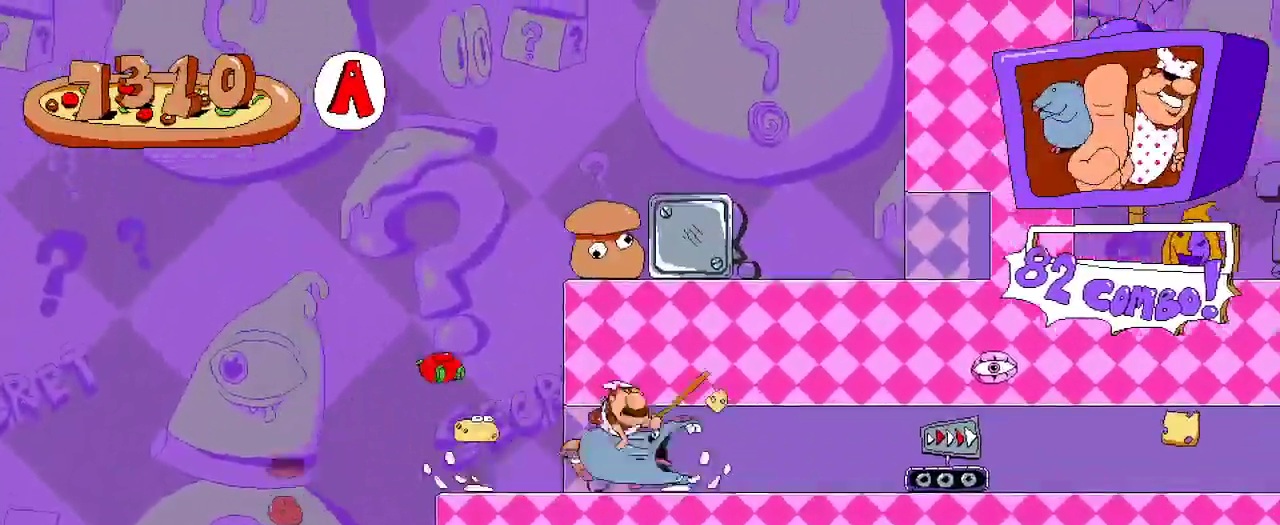
{"dt_ms": 500, "buttons": ["R2", "DPAD_RIGHT"], "left_stick": "center", "right_stick": "center", "events": []}
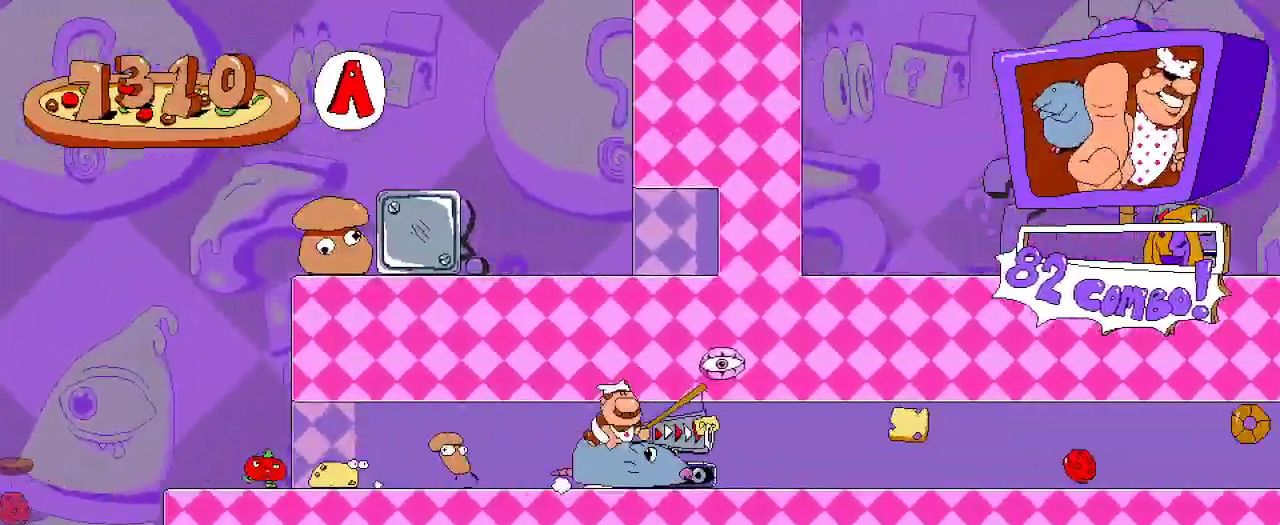
{"dt_ms": 500, "buttons": ["R2", "DPAD_RIGHT"], "left_stick": "center", "right_stick": "center", "events": []}